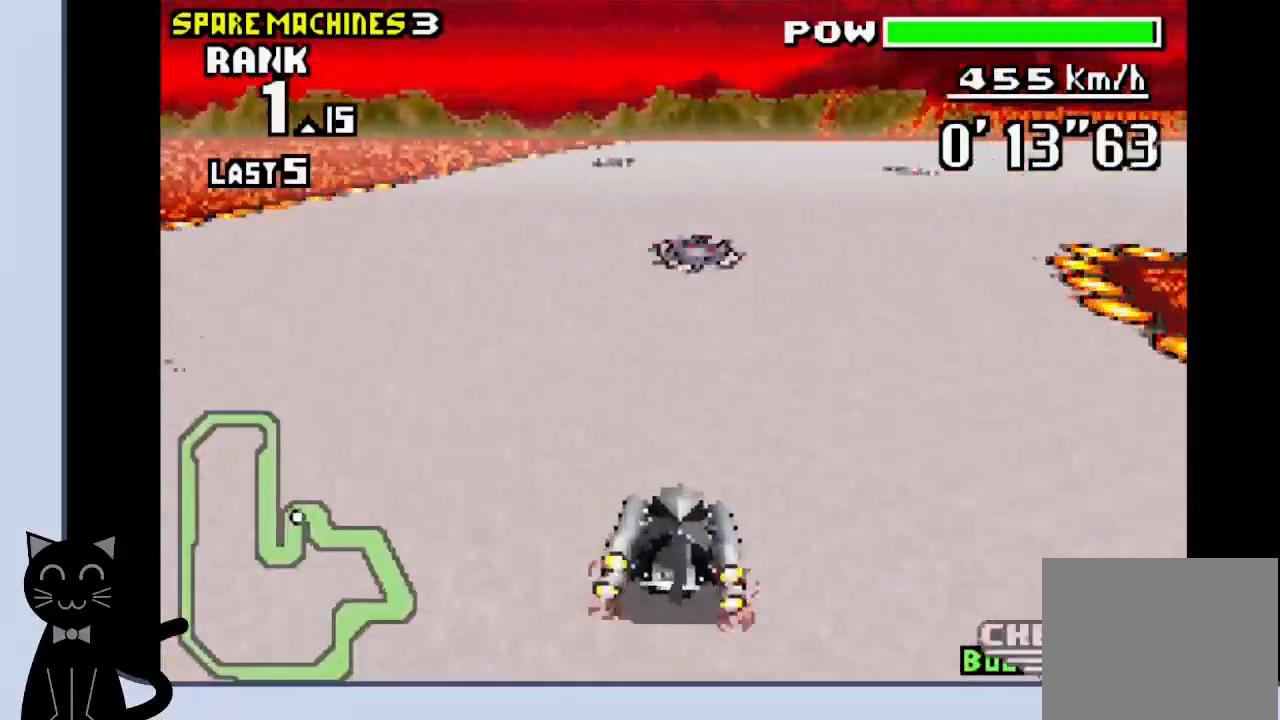
Gameplay with a controller (PlayStation layout); each line is a JSON object with the inputs held at the frame after it. "events" lists button and stick changes between this image and that frame as [ms after this image, input, new state], when the widget could be followed in between. Not read: L1 left_stick right_stick.
{"buttons": ["CROSS", "R1", "DPAD_RIGHT"], "events": [[17, "CROSS", "up"], [17, "R1", "down"], [117, "CROSS", "down"], [200, "CROSS", "up"], [283, "CROSS", "down"], [367, "CROSS", "up"], [467, "CROSS", "down"]]}
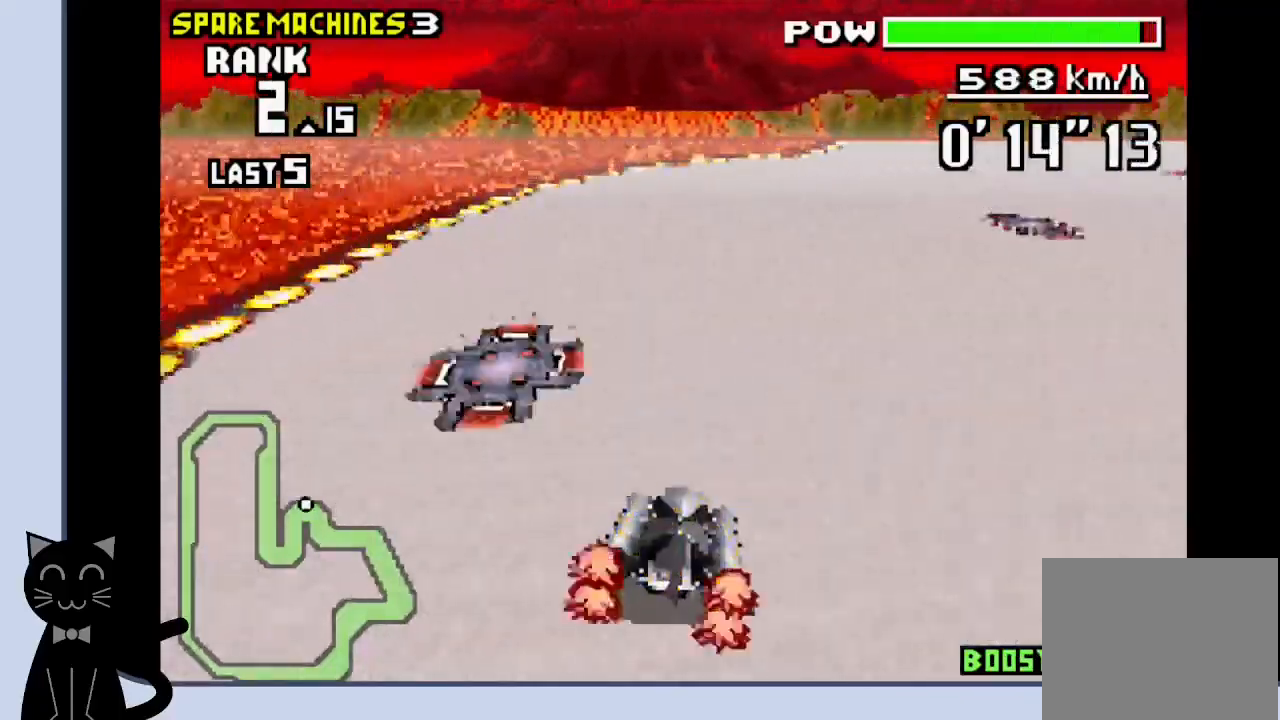
{"buttons": ["CROSS", "R1", "DPAD_RIGHT"], "events": [[67, "CROSS", "up"], [133, "CROSS", "down"], [233, "CROSS", "up"], [300, "CROSS", "down"], [400, "CROSS", "up"], [500, "CROSS", "down"]]}
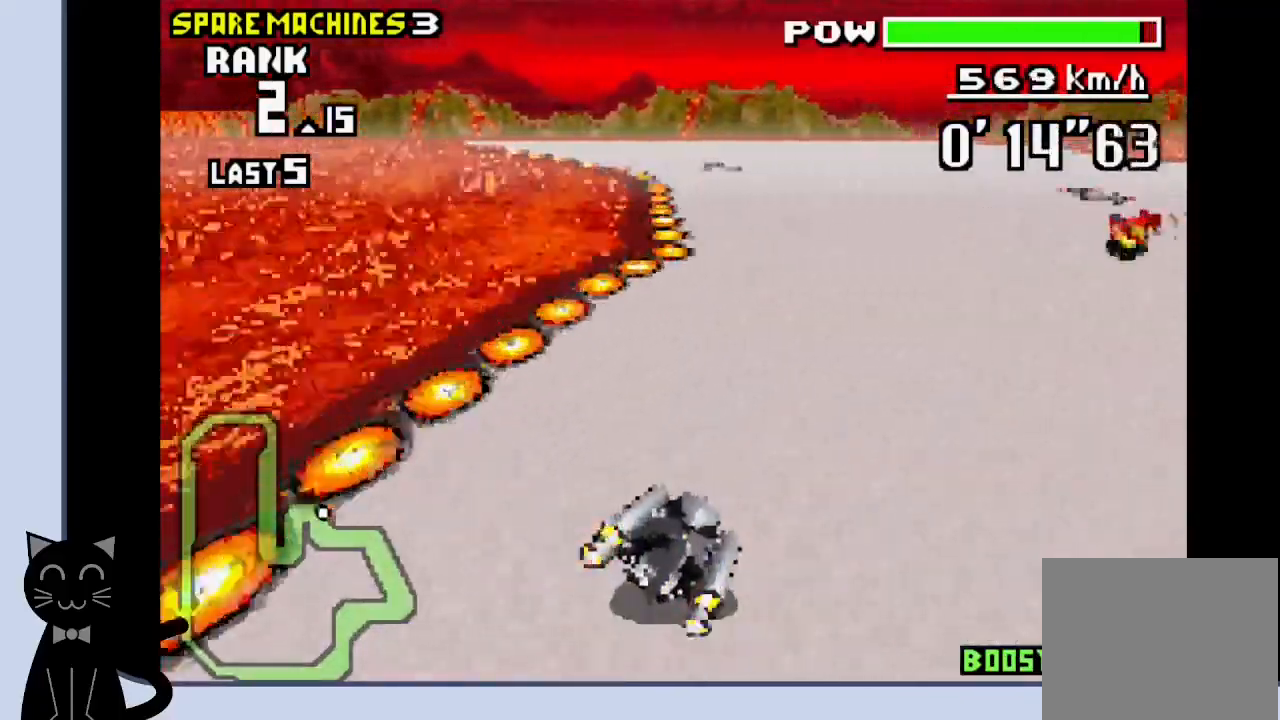
{"buttons": ["CROSS", "DPAD_LEFT"], "events": [[133, "DPAD_RIGHT", "up"], [233, "R1", "up"], [283, "DPAD_LEFT", "down"]]}
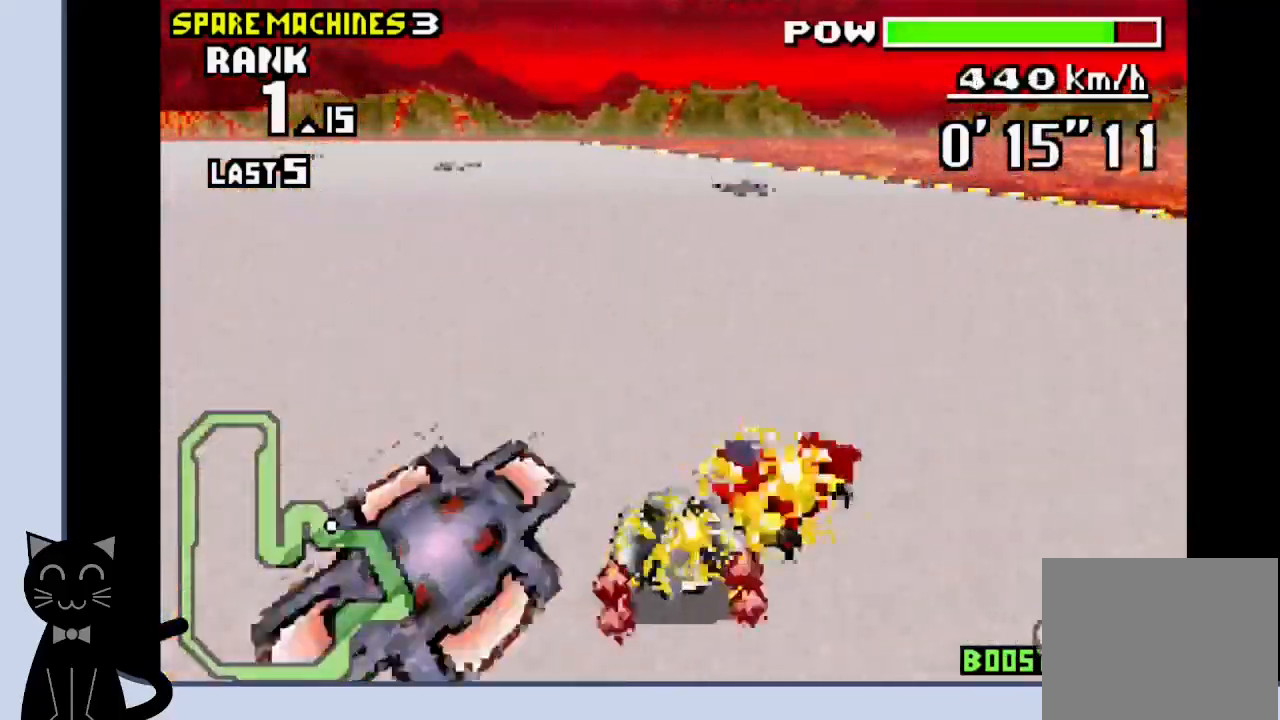
{"buttons": ["CROSS"], "events": [[67, "CROSS", "up"], [167, "CROSS", "down"], [233, "CROSS", "up"], [317, "CROSS", "down"], [400, "DPAD_LEFT", "up"]]}
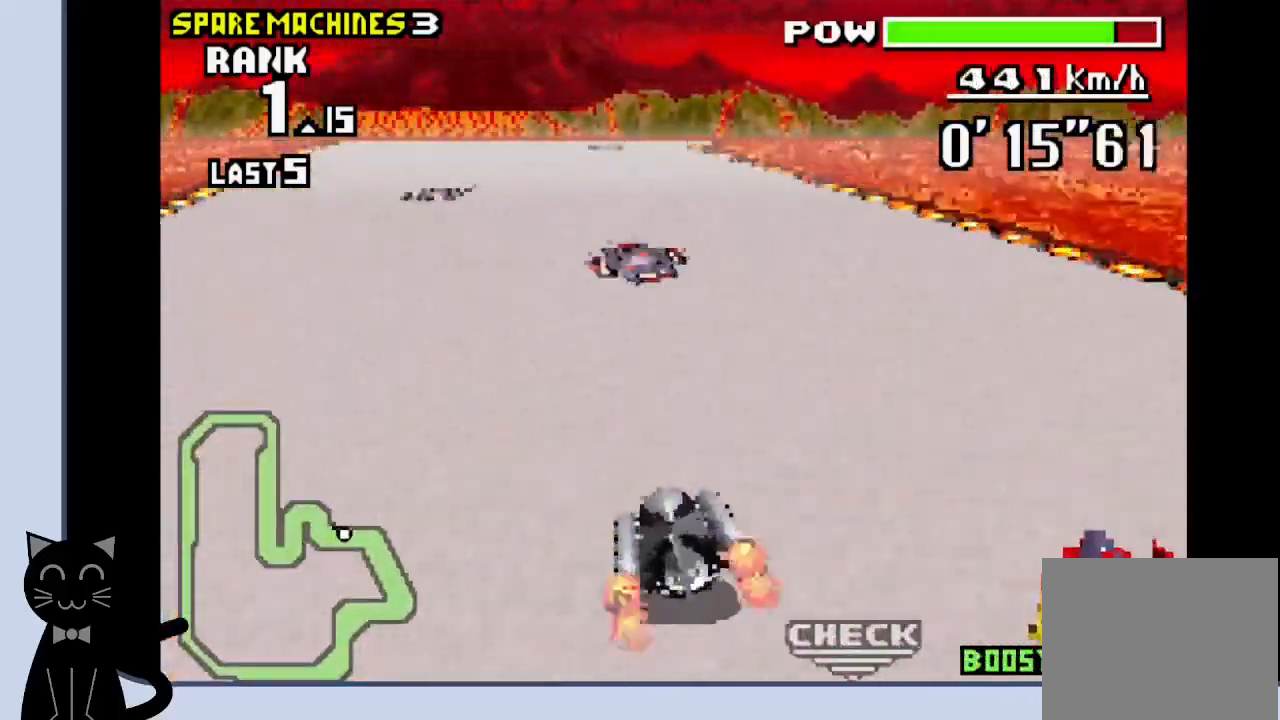
{"buttons": ["CROSS", "DPAD_LEFT"], "events": [[233, "DPAD_LEFT", "down"], [250, "CROSS", "up"], [350, "CROSS", "down"], [433, "CROSS", "up"], [500, "CROSS", "down"]]}
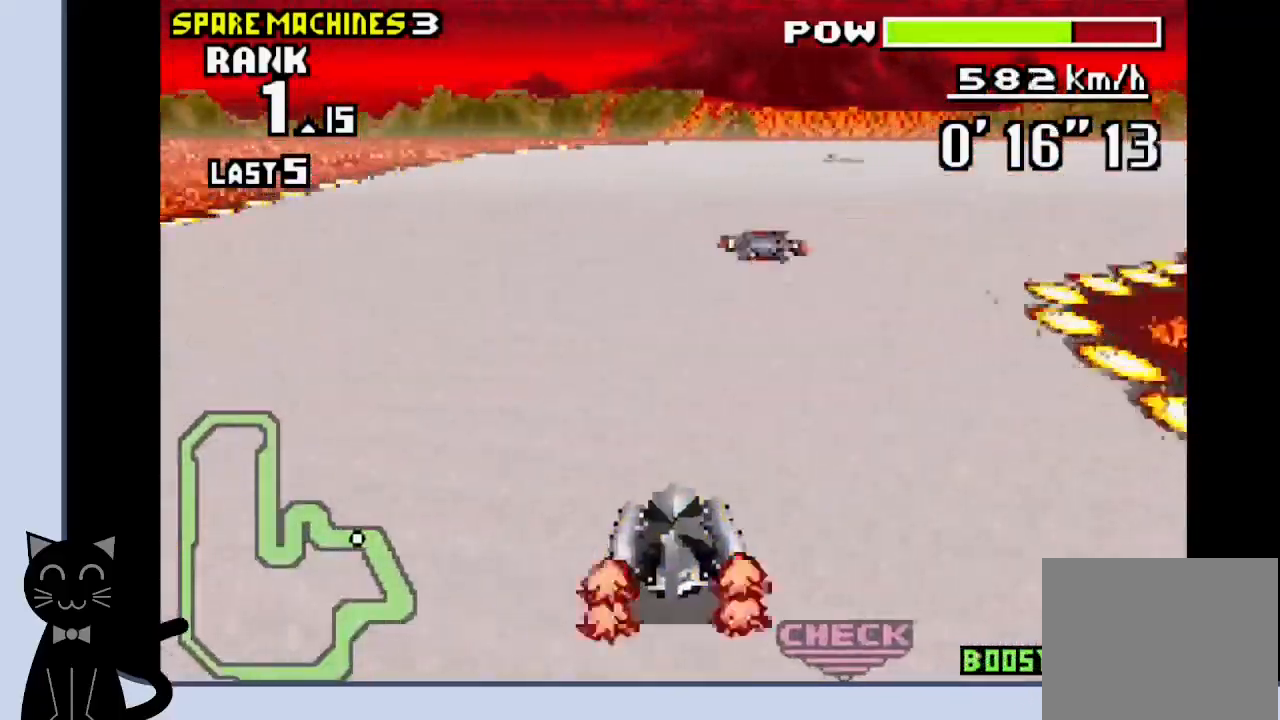
{"buttons": ["R1", "DPAD_RIGHT"], "events": [[67, "DPAD_LEFT", "up"], [83, "DPAD_RIGHT", "down"], [367, "R1", "down"], [400, "CROSS", "up"]]}
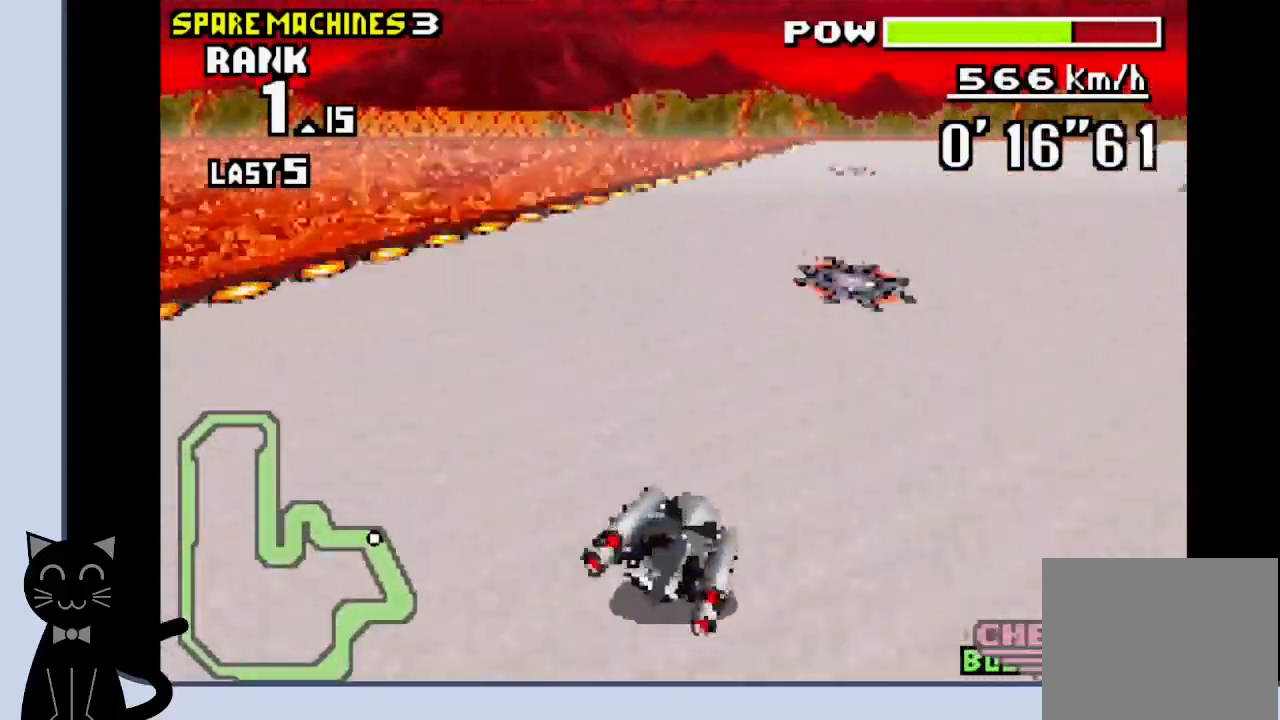
{"buttons": ["R1", "DPAD_RIGHT"], "events": [[33, "CROSS", "down"], [117, "CROSS", "up"], [200, "CROSS", "down"], [300, "CROSS", "up"], [383, "CROSS", "down"], [467, "CROSS", "up"]]}
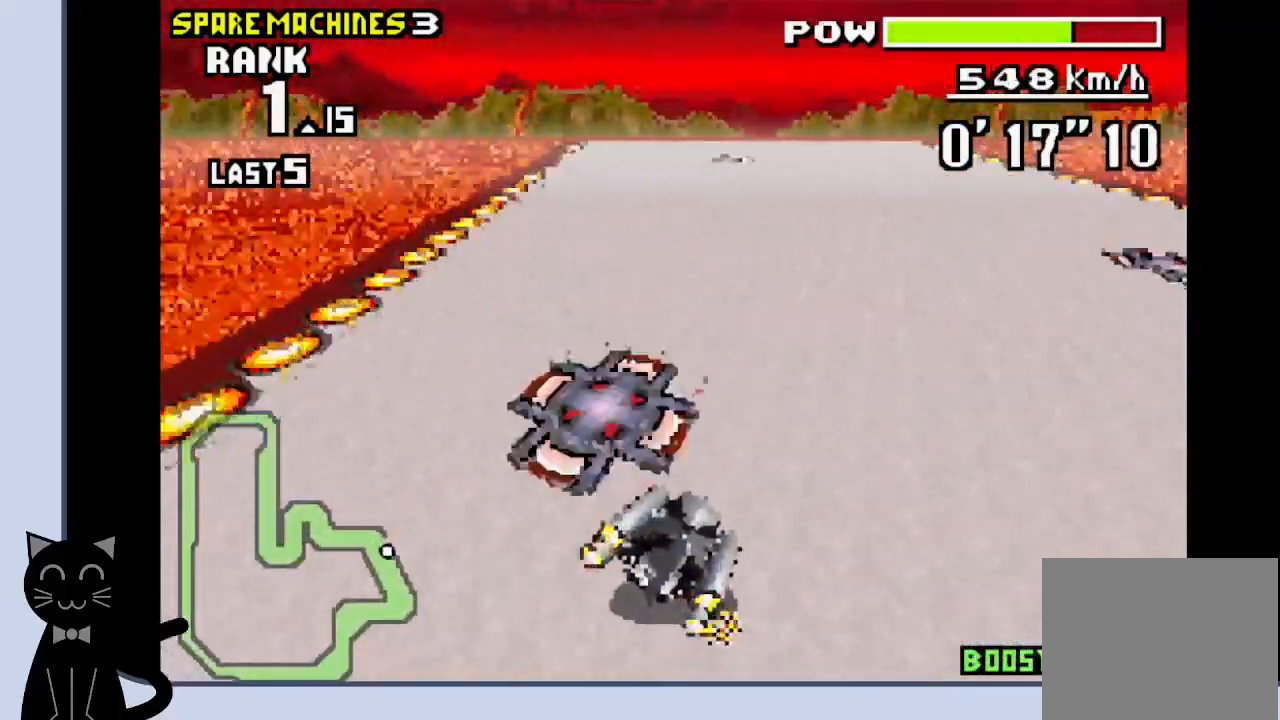
{"buttons": ["CROSS"], "events": [[50, "CROSS", "down"], [183, "R1", "up"], [367, "DPAD_RIGHT", "up"]]}
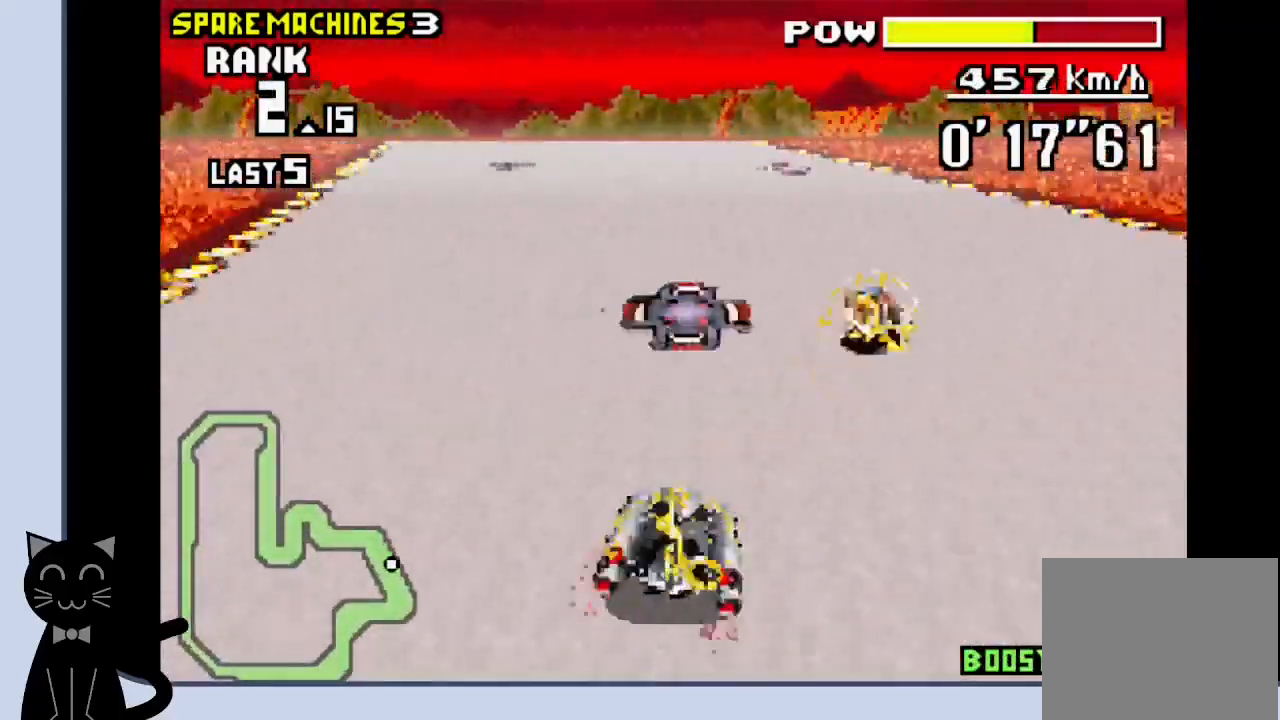
{"buttons": ["R1", "DPAD_RIGHT"], "events": [[400, "DPAD_RIGHT", "down"], [417, "R1", "down"], [467, "CROSS", "up"]]}
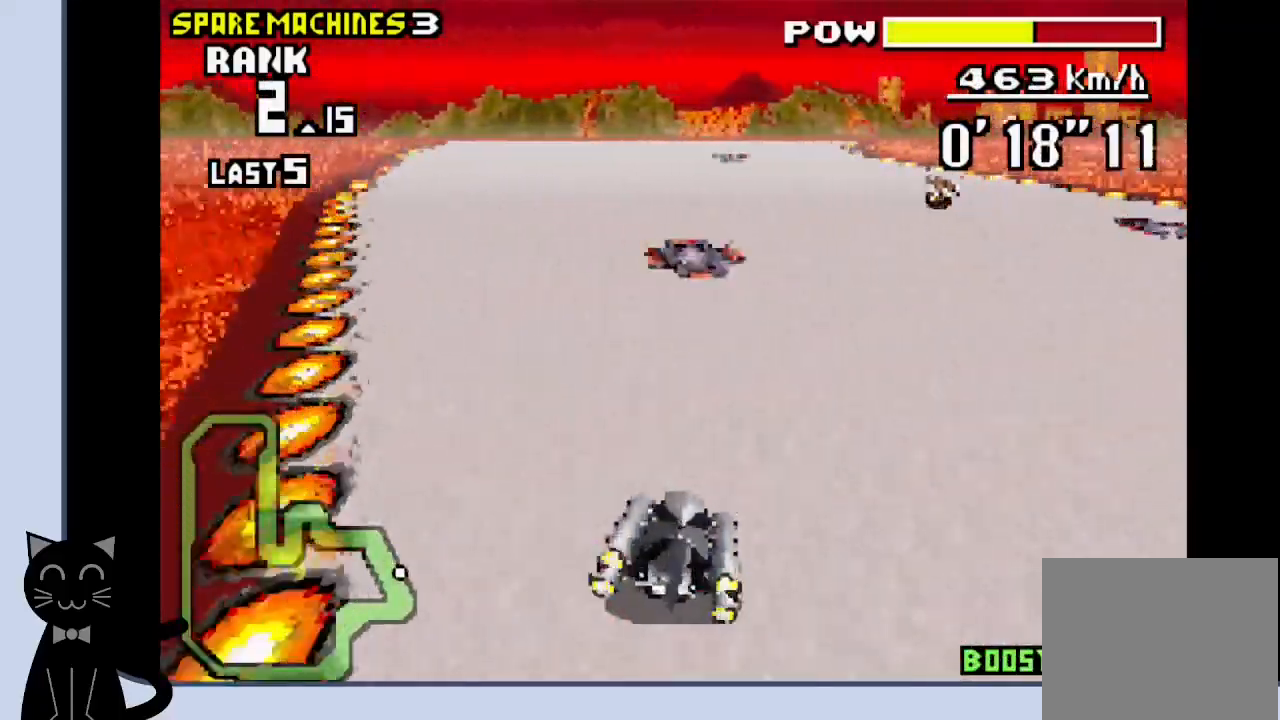
{"buttons": ["CROSS"], "events": [[83, "CROSS", "down"], [150, "CROSS", "up"], [267, "CROSS", "down"], [267, "DPAD_RIGHT", "up"], [383, "R1", "up"]]}
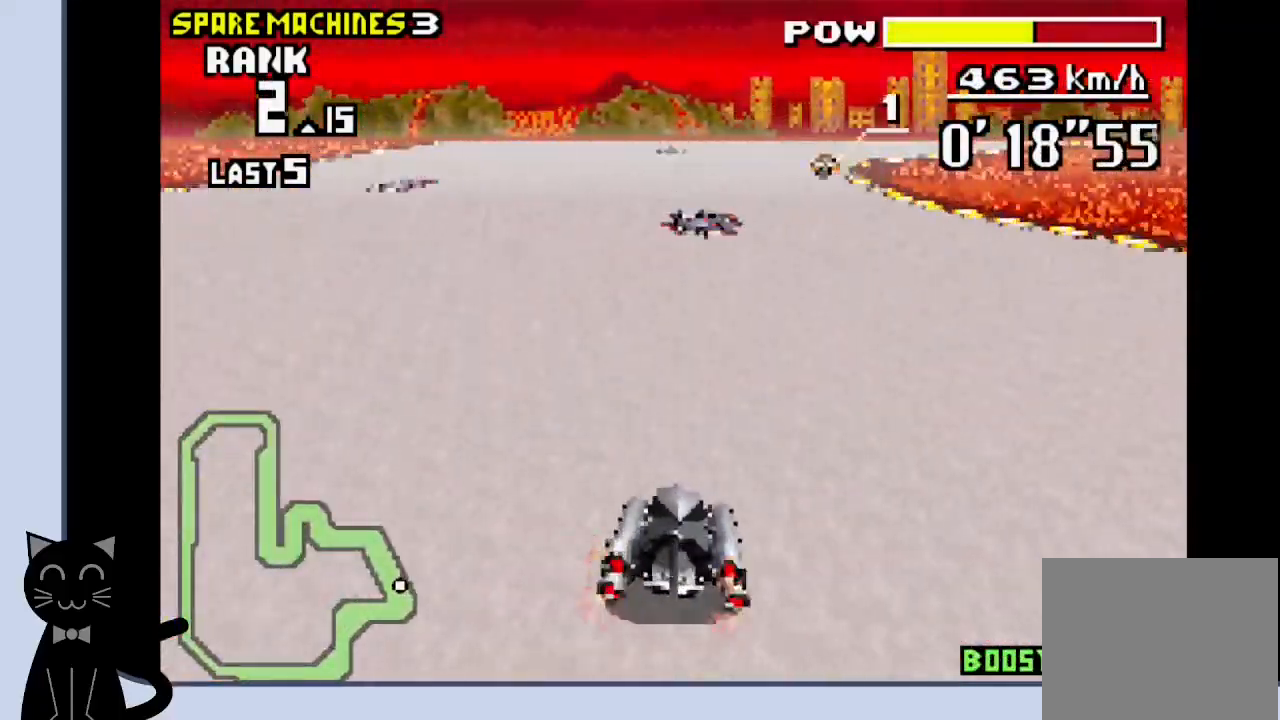
{"buttons": ["CROSS"], "events": [[50, "CROSS", "up"], [50, "DPAD_RIGHT", "down"], [50, "R1", "down"], [83, "DPAD_DOWN", "down"], [100, "DPAD_RIGHT", "up"], [117, "DPAD_DOWN", "up"], [150, "CROSS", "down"], [383, "R1", "up"]]}
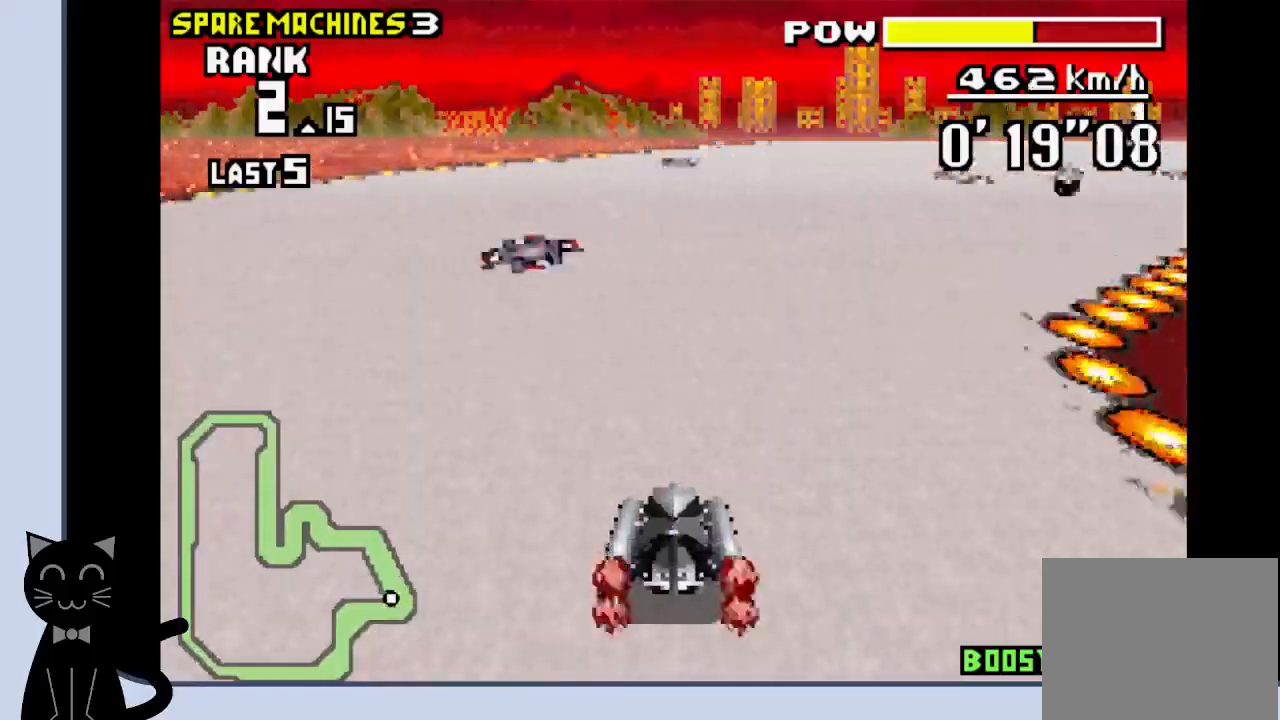
{"buttons": ["CROSS", "R1", "DPAD_RIGHT"], "events": [[50, "DPAD_RIGHT", "down"], [200, "R1", "down"], [217, "CROSS", "up"], [300, "CROSS", "down"], [383, "CROSS", "up"], [483, "CROSS", "down"]]}
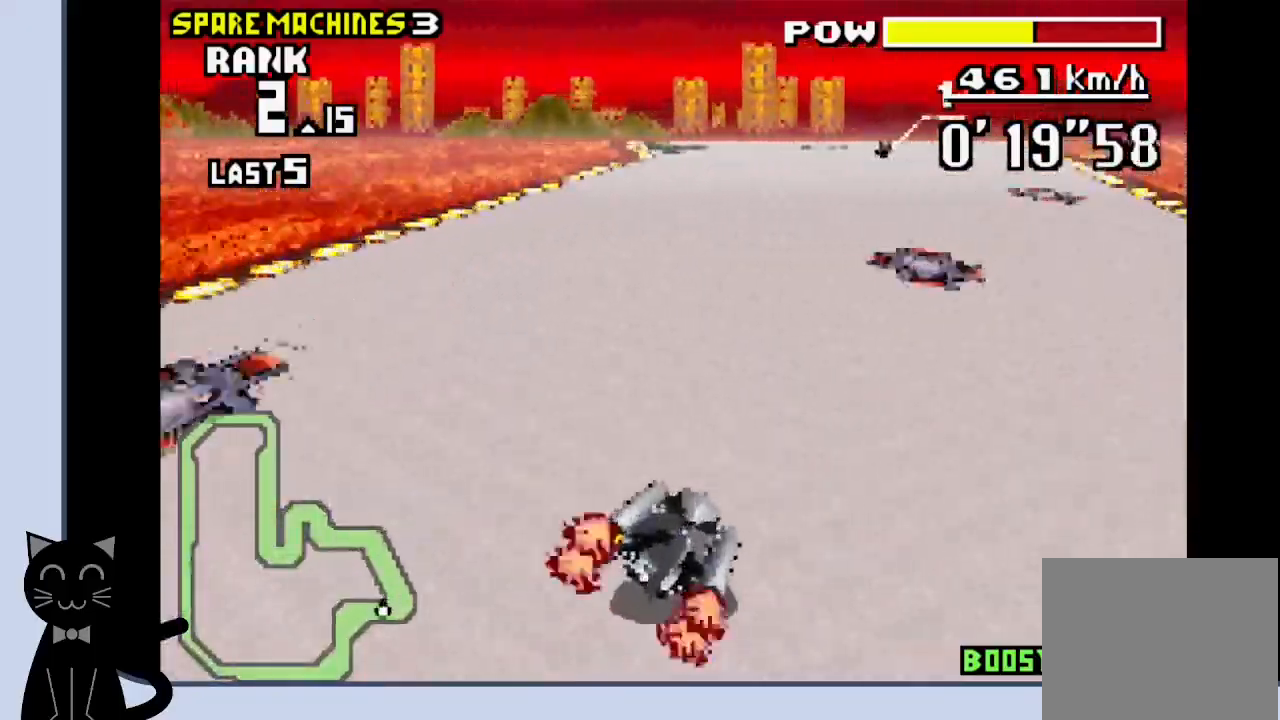
{"buttons": ["CROSS"], "events": [[83, "CROSS", "up"], [150, "CROSS", "down"], [167, "DPAD_RIGHT", "up"], [267, "R1", "up"]]}
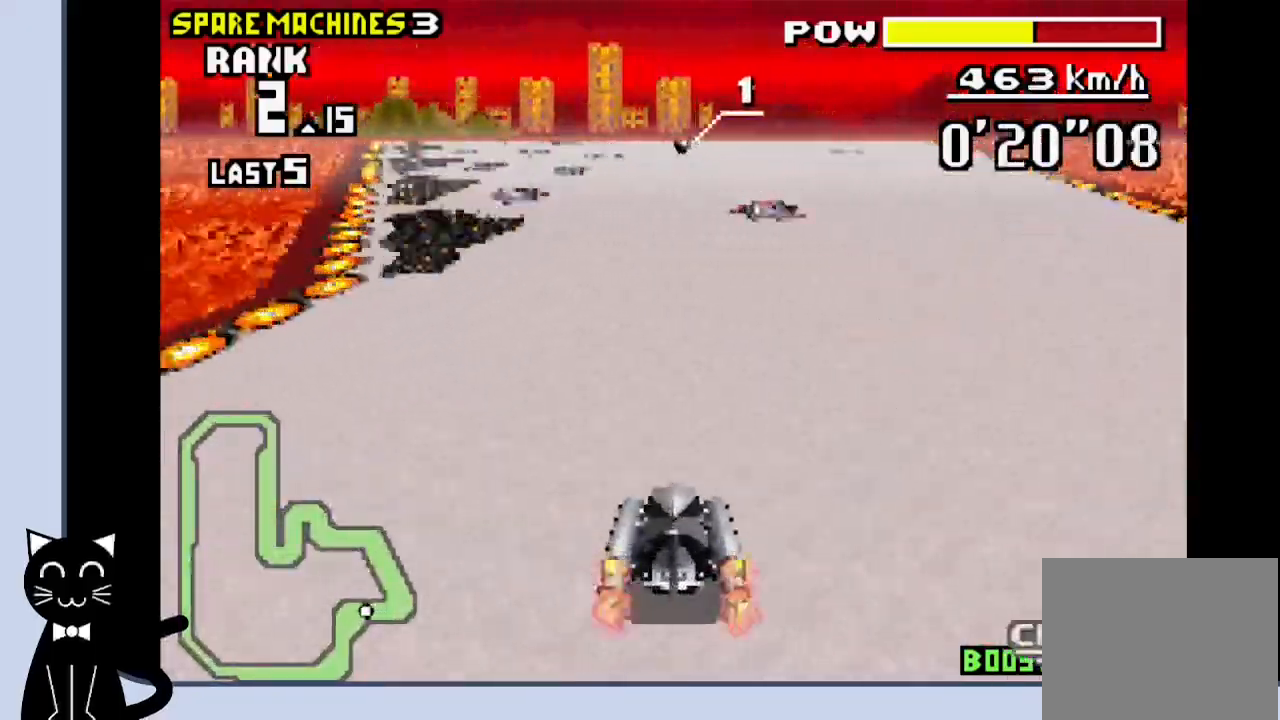
{"buttons": ["CROSS", "R1"], "events": [[350, "R1", "down"]]}
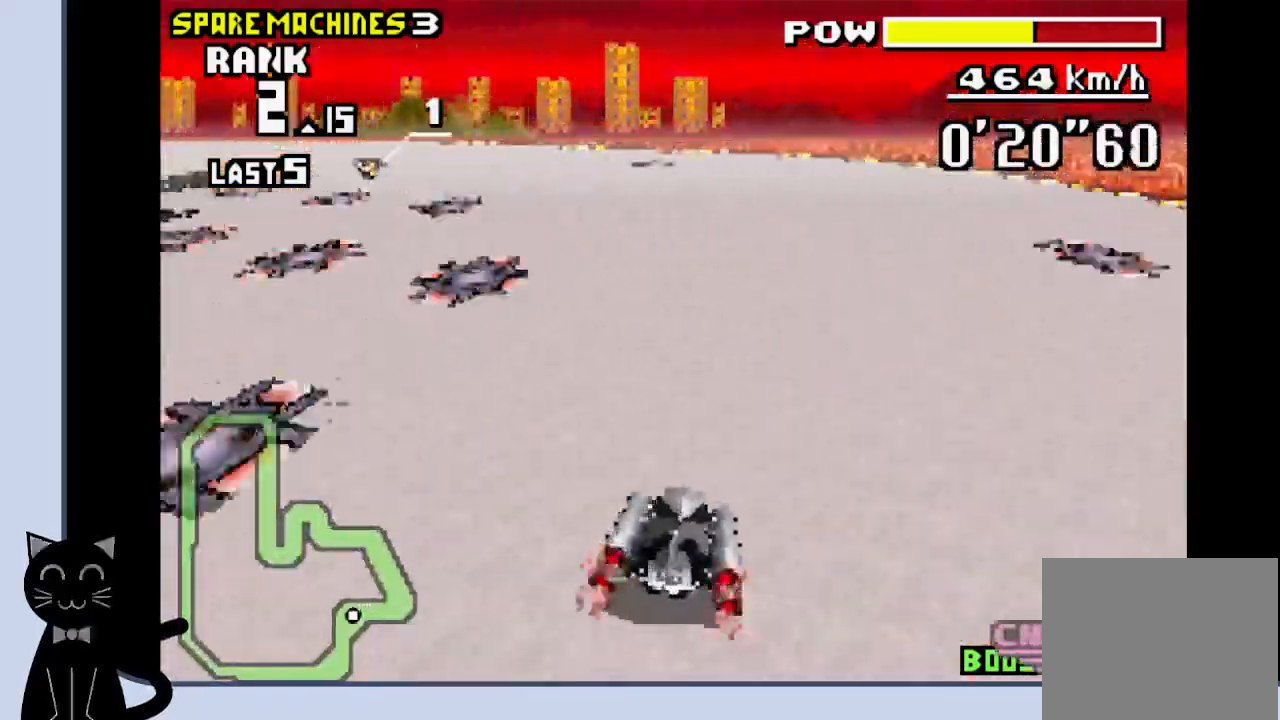
{"buttons": ["DPAD_LEFT"], "events": [[33, "DPAD_LEFT", "down"], [67, "R1", "up"], [317, "CROSS", "up"], [433, "CROSS", "down"], [483, "CROSS", "up"]]}
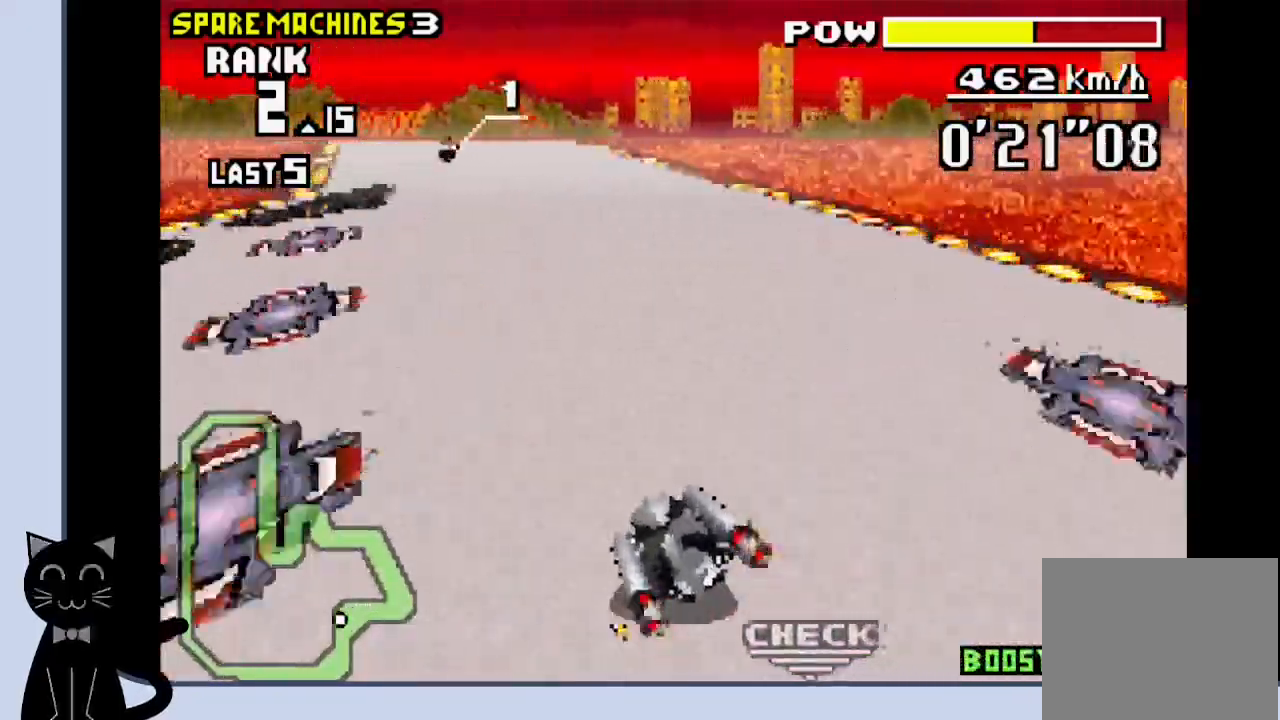
{"buttons": ["CROSS"], "events": [[83, "CROSS", "down"], [167, "CROSS", "up"], [233, "CROSS", "down"], [317, "DPAD_LEFT", "up"]]}
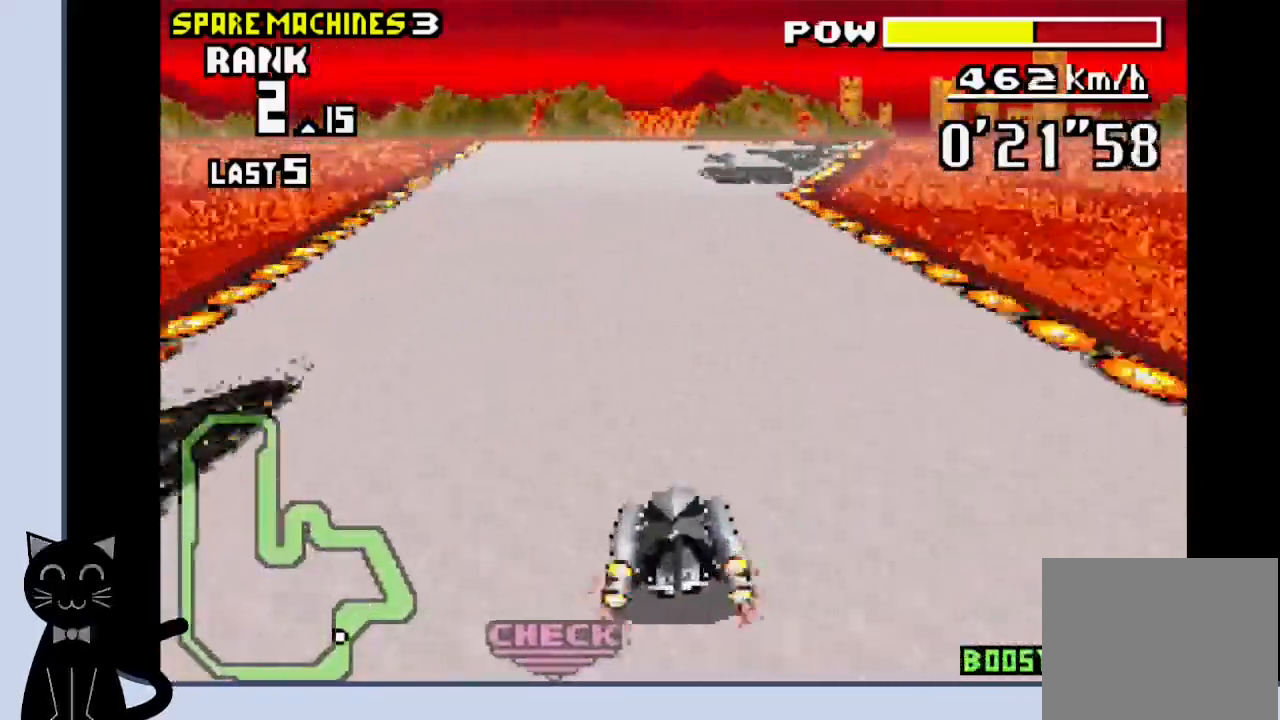
{"buttons": ["CROSS", "R1", "DPAD_RIGHT"], "events": [[250, "DPAD_RIGHT", "down"], [350, "CROSS", "up"], [350, "R1", "down"], [467, "CROSS", "down"]]}
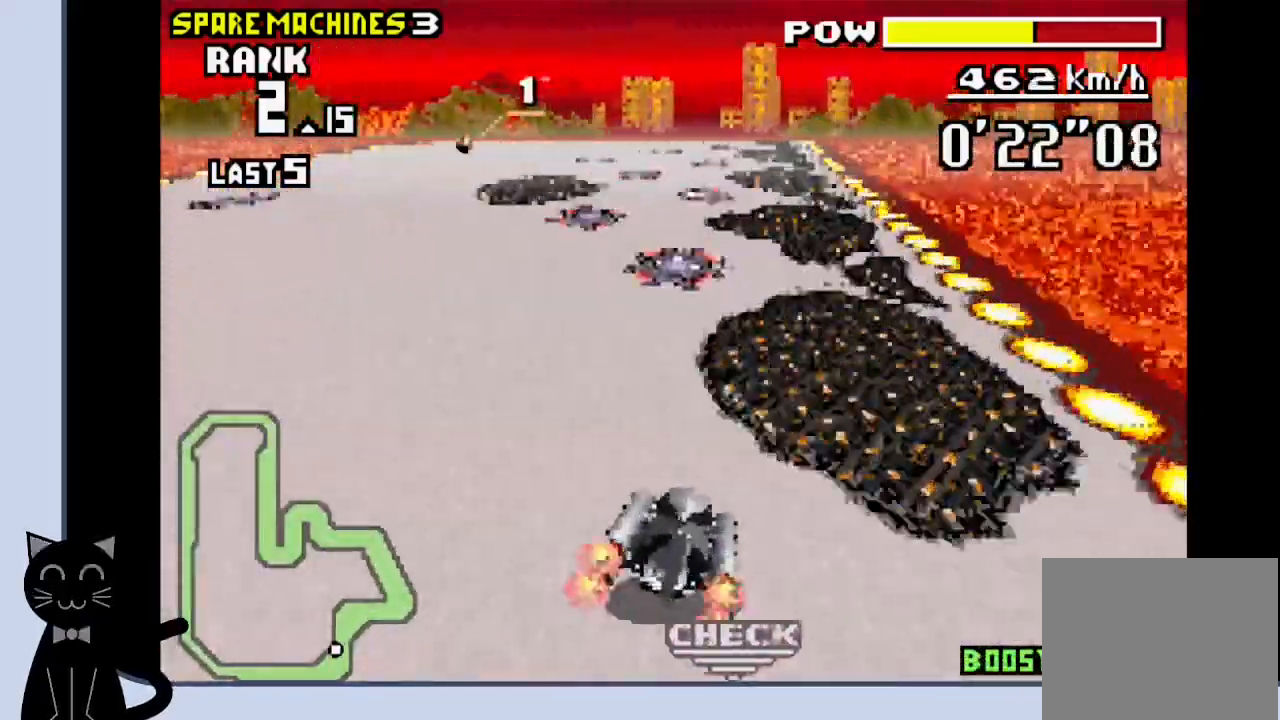
{"buttons": ["CROSS"], "events": [[33, "CROSS", "up"], [150, "CROSS", "down"], [233, "DPAD_RIGHT", "up"], [317, "R1", "up"]]}
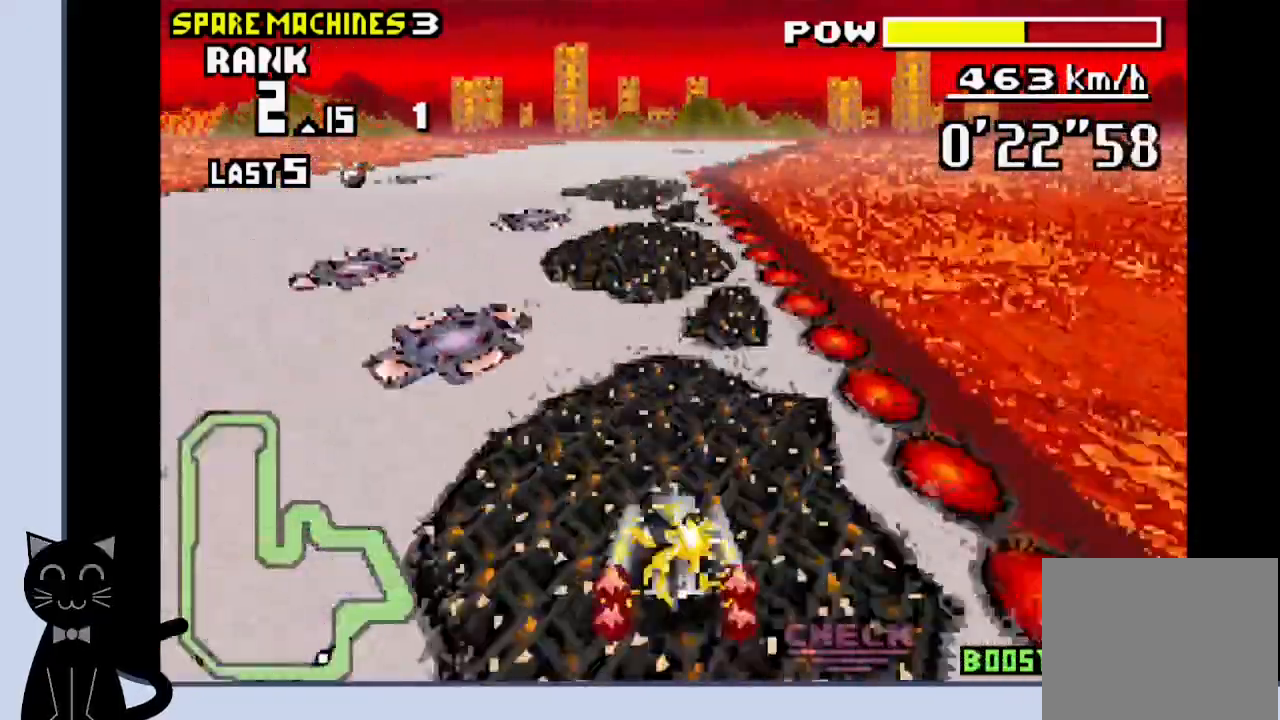
{"buttons": ["CROSS", "DPAD_RIGHT"], "events": [[433, "DPAD_RIGHT", "down"]]}
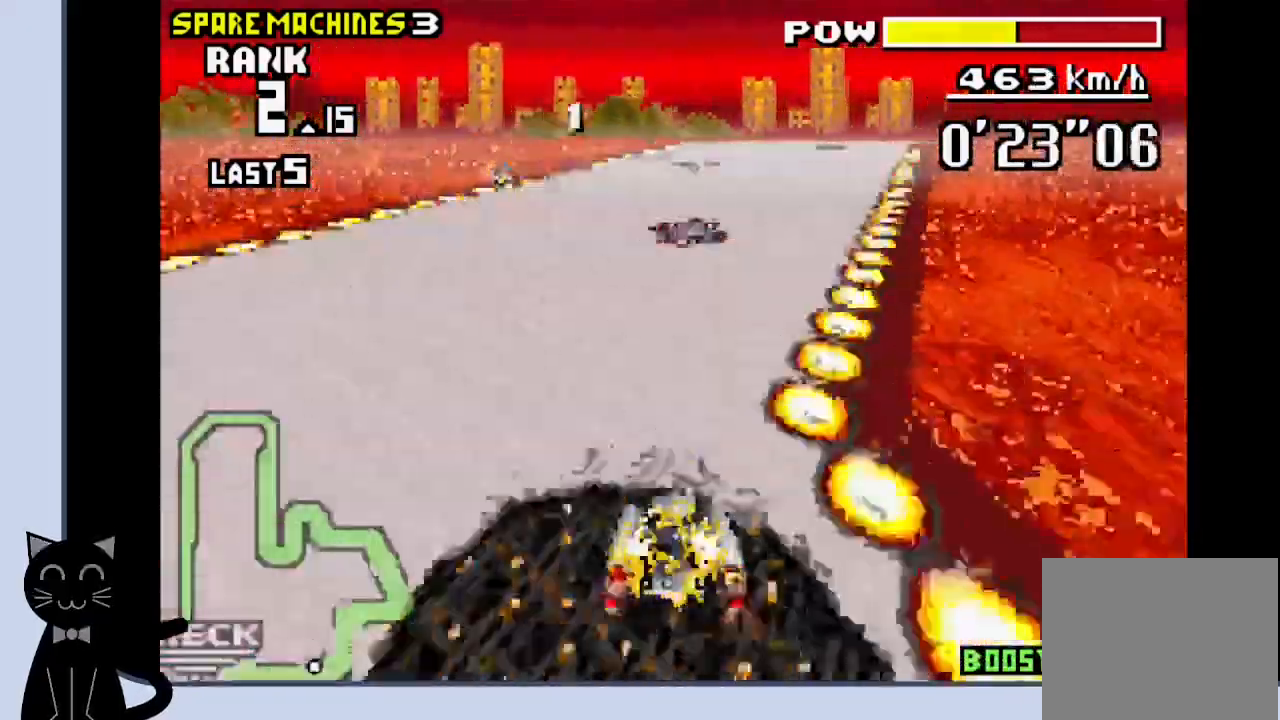
{"buttons": ["CROSS", "R1"], "events": [[83, "DPAD_RIGHT", "up"], [200, "R1", "down"], [267, "DPAD_RIGHT", "down"], [350, "CROSS", "up"], [450, "CROSS", "down"], [467, "DPAD_RIGHT", "up"]]}
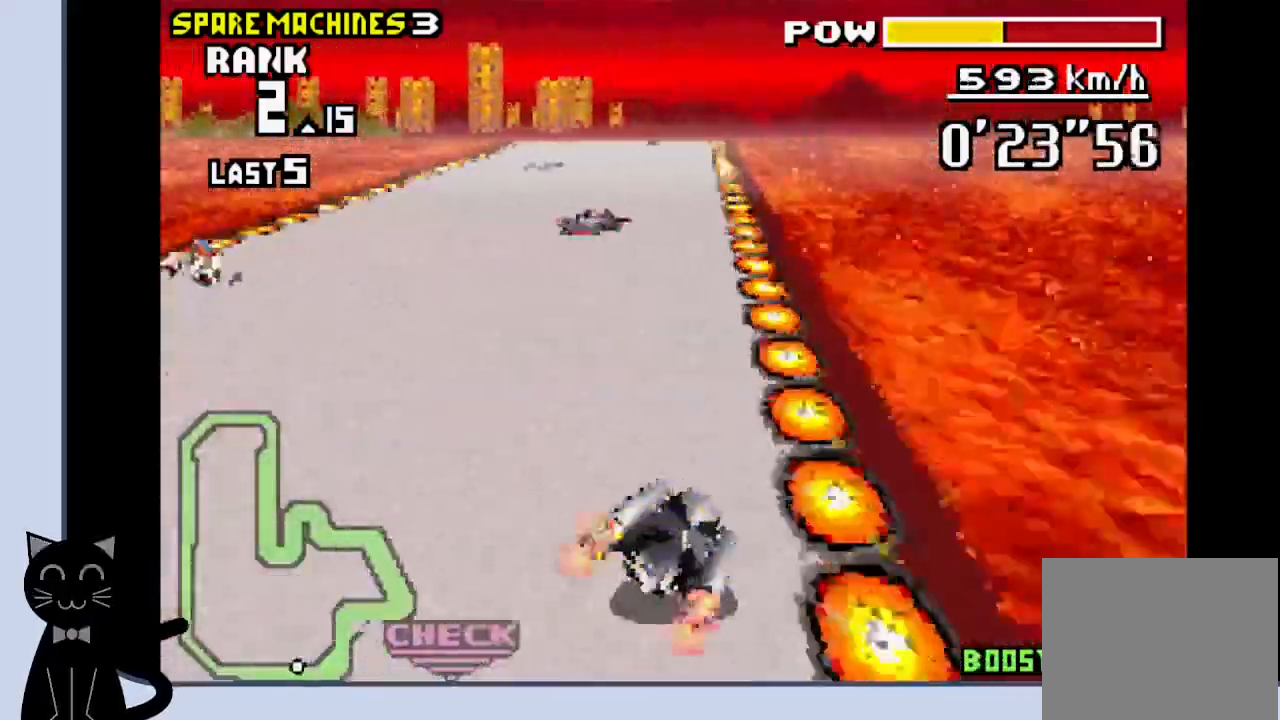
{"buttons": ["CROSS", "DPAD_RIGHT"], "events": [[83, "R1", "up"], [417, "DPAD_RIGHT", "down"]]}
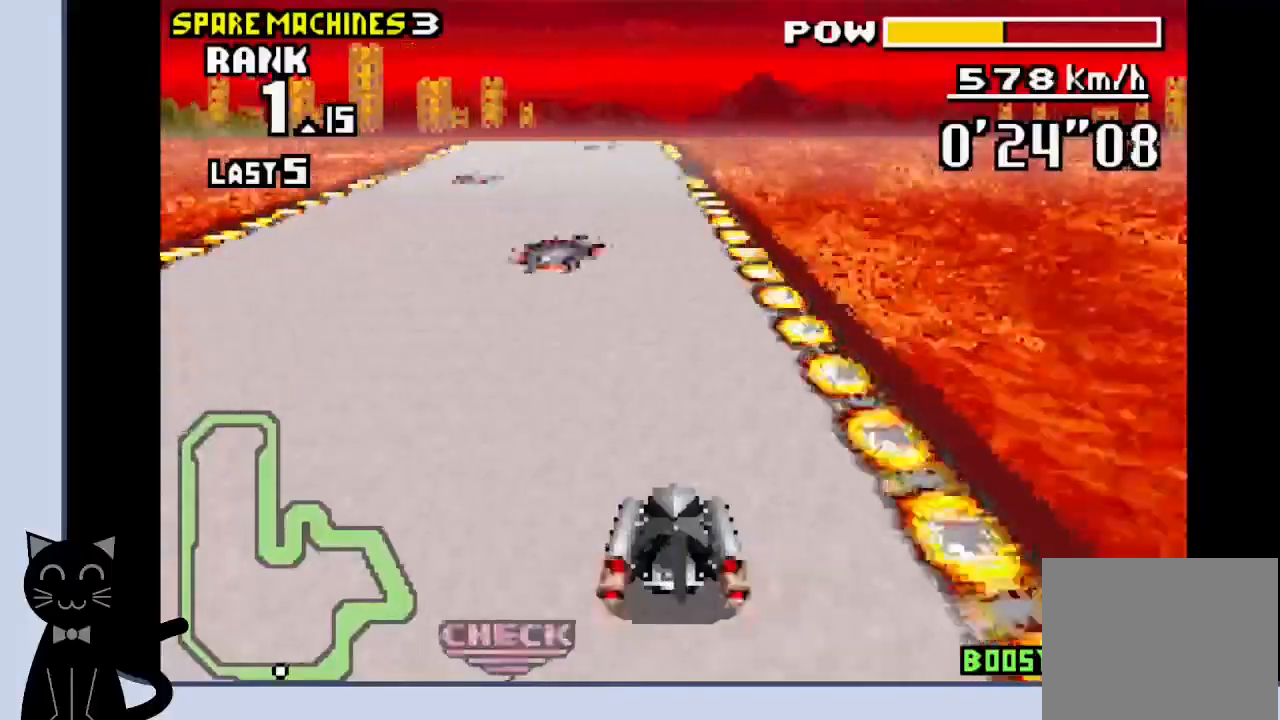
{"buttons": ["CROSS"], "events": [[33, "DPAD_RIGHT", "up"]]}
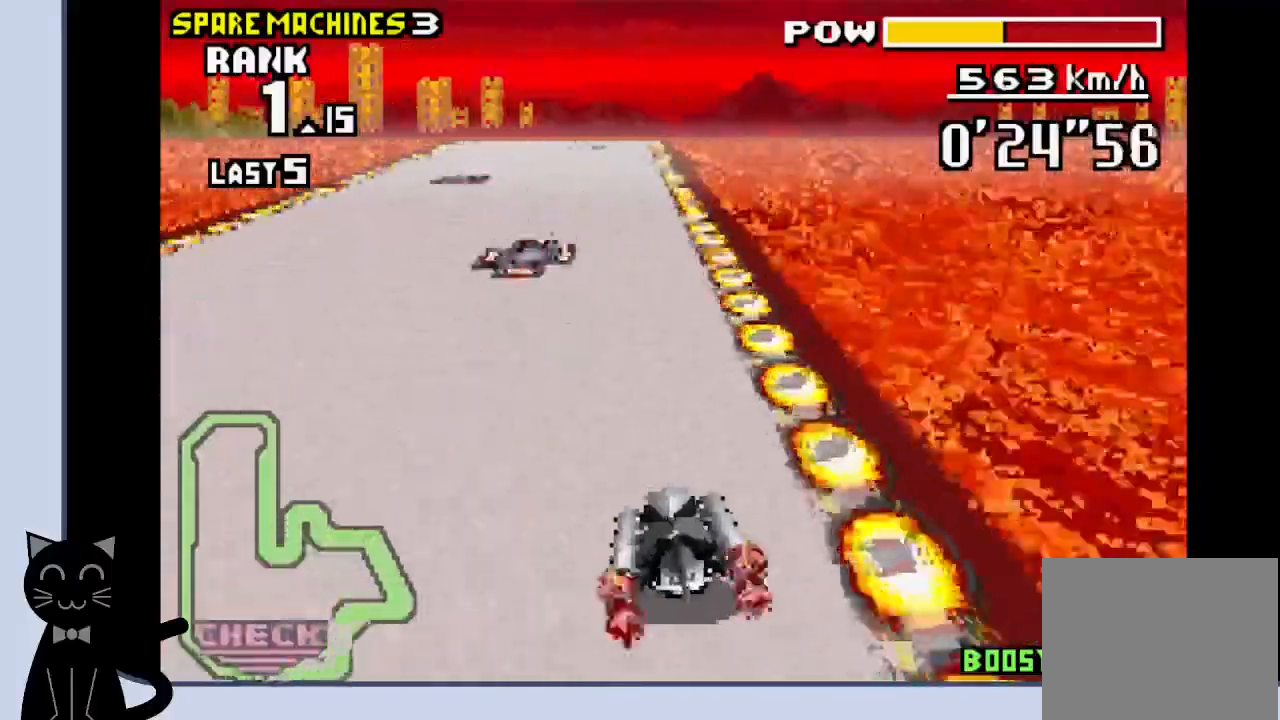
{"buttons": ["CROSS"], "events": []}
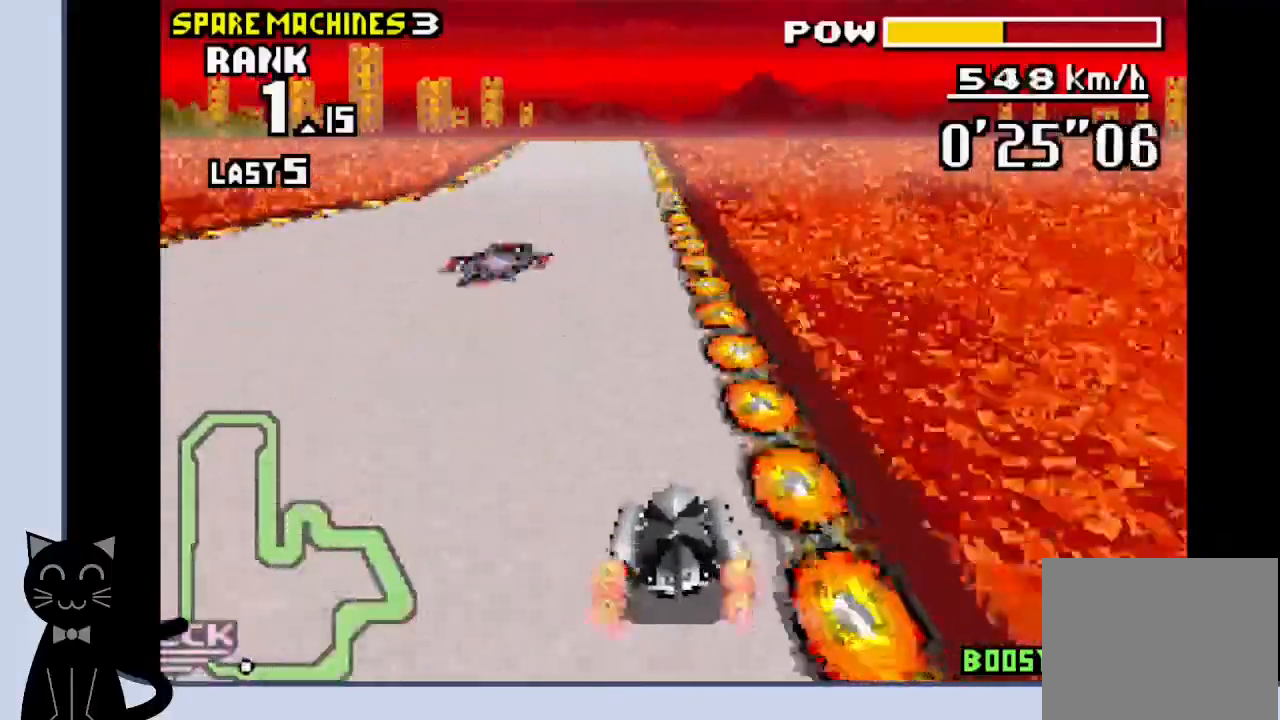
{"buttons": ["CROSS"], "events": []}
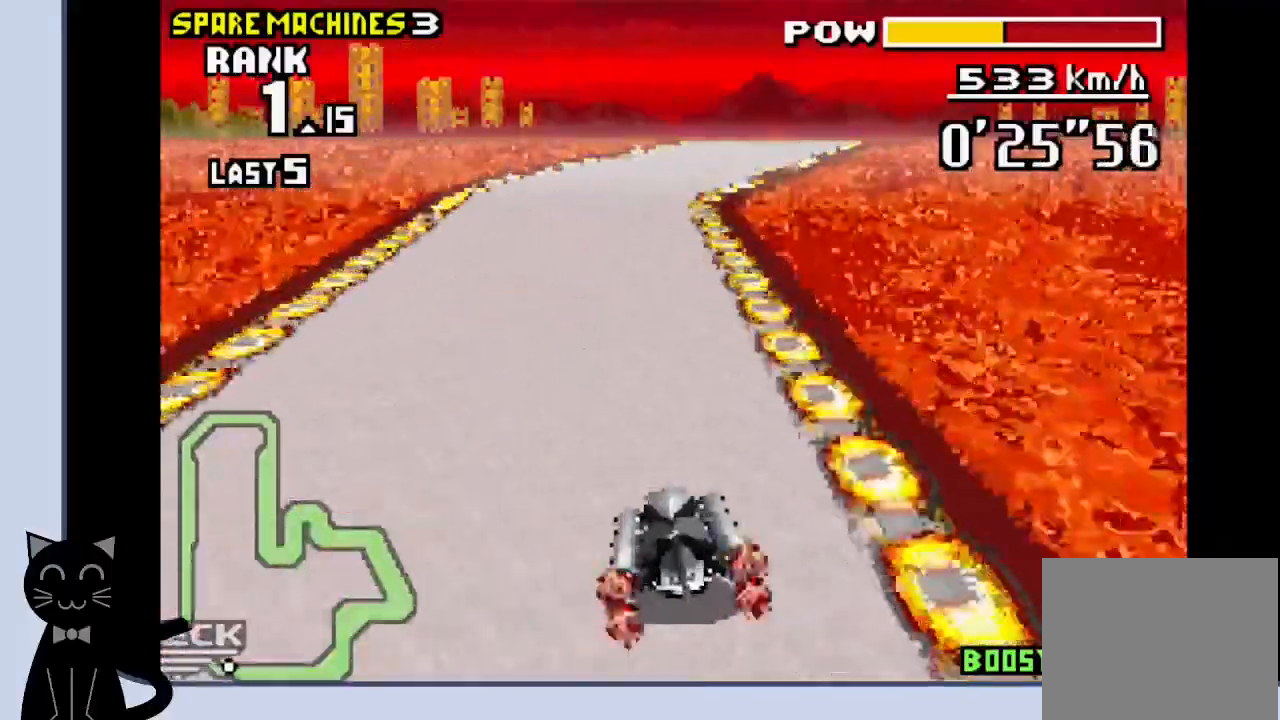
{"buttons": ["CROSS", "DPAD_RIGHT"], "events": [[117, "DPAD_RIGHT", "down"]]}
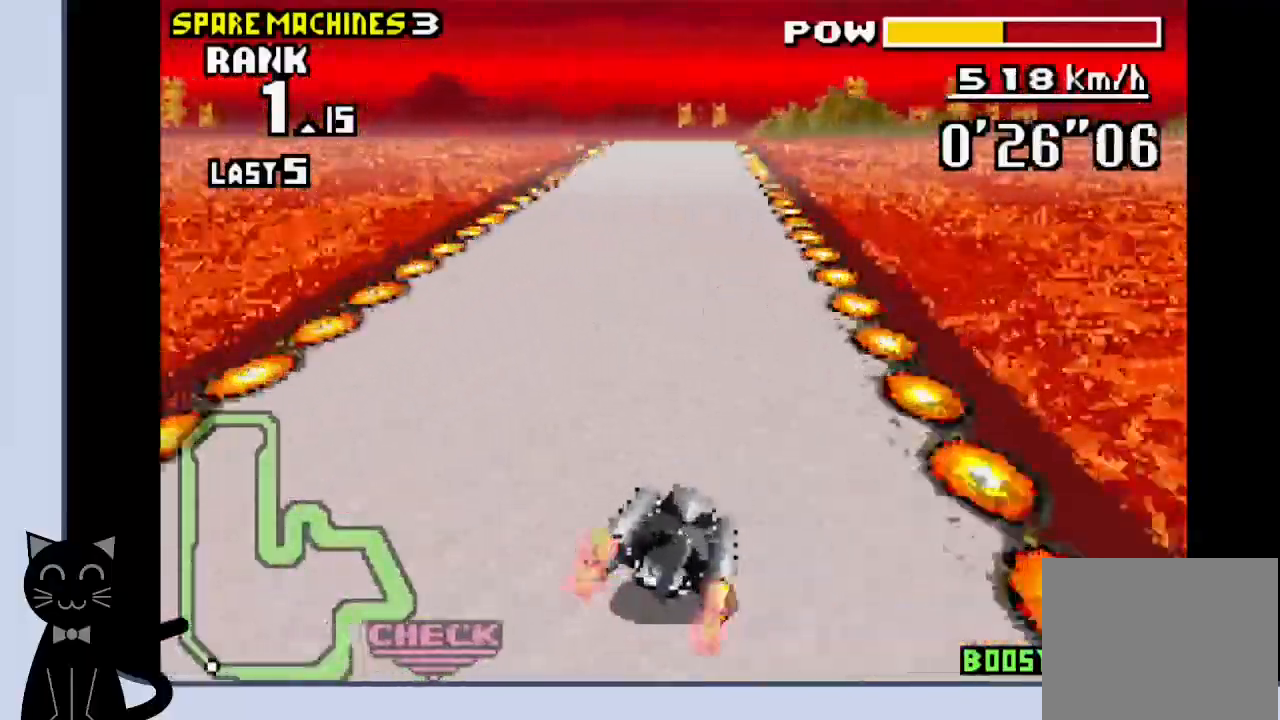
{"buttons": ["CROSS"], "events": [[167, "DPAD_RIGHT", "up"]]}
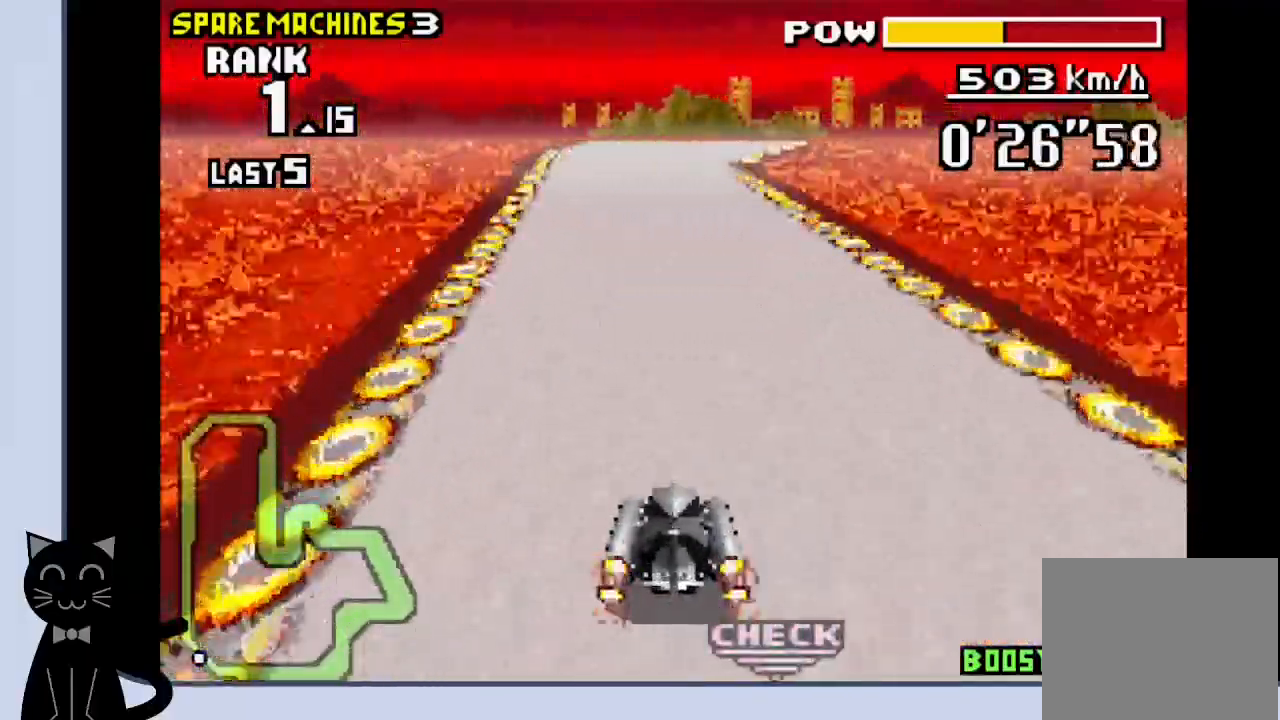
{"buttons": ["CROSS", "DPAD_RIGHT"], "events": [[217, "DPAD_RIGHT", "down"]]}